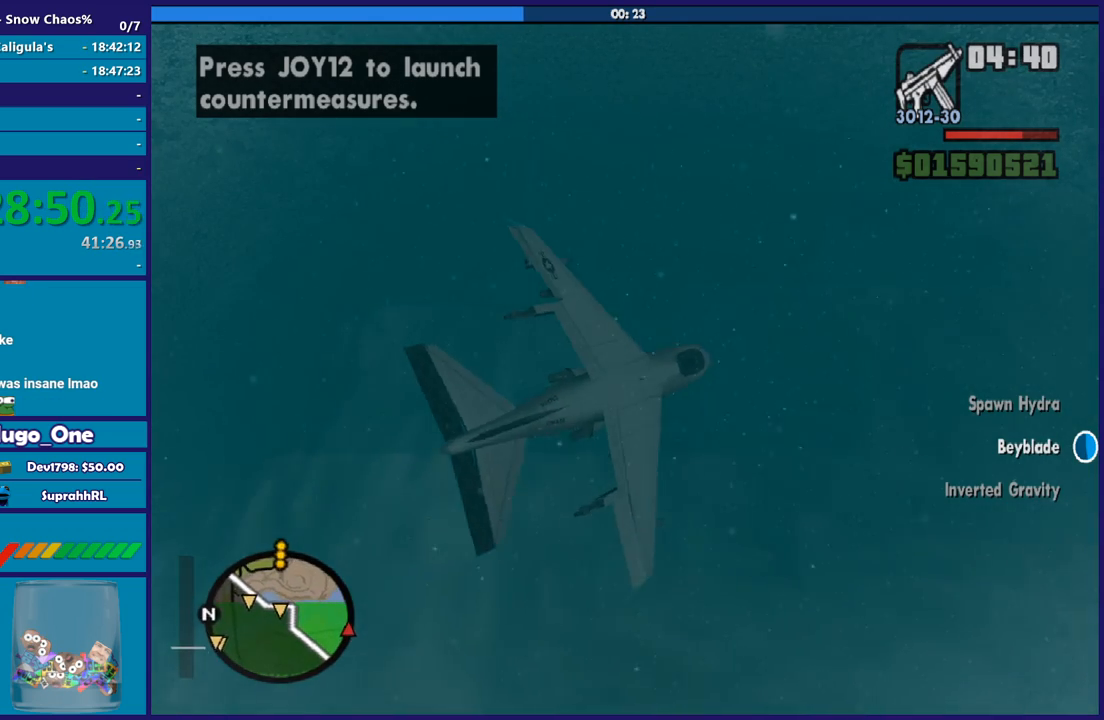
Gameplay with a controller (Xbox layout); each line is a JSON object with the inputs held at the frame after it. "button_events" lists button changes between this image and that frame as [ms after this image, input, new state], when the widget could be followed in between (sticks are given only as held states). This document gives stick clicks only as held states, not as events.
{"buttons": ["L2"], "left_stick": "up", "right_stick": "center", "button_events": [[368, "L2", "down"]]}
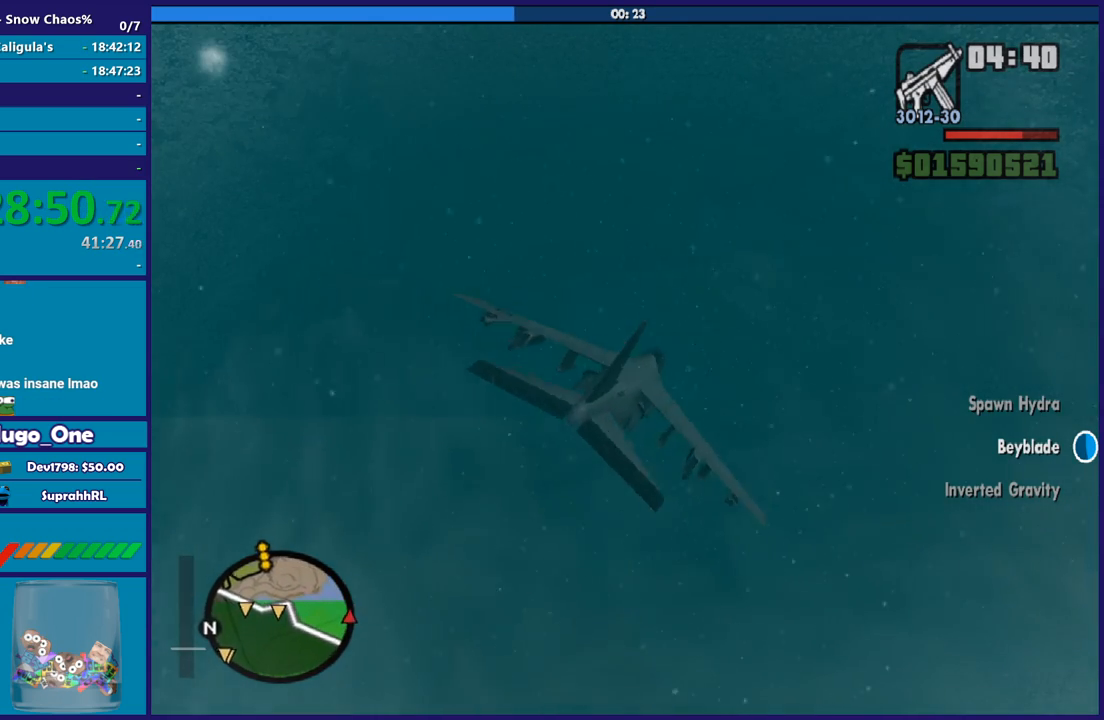
{"buttons": ["L2"], "left_stick": "left", "right_stick": "center", "button_events": []}
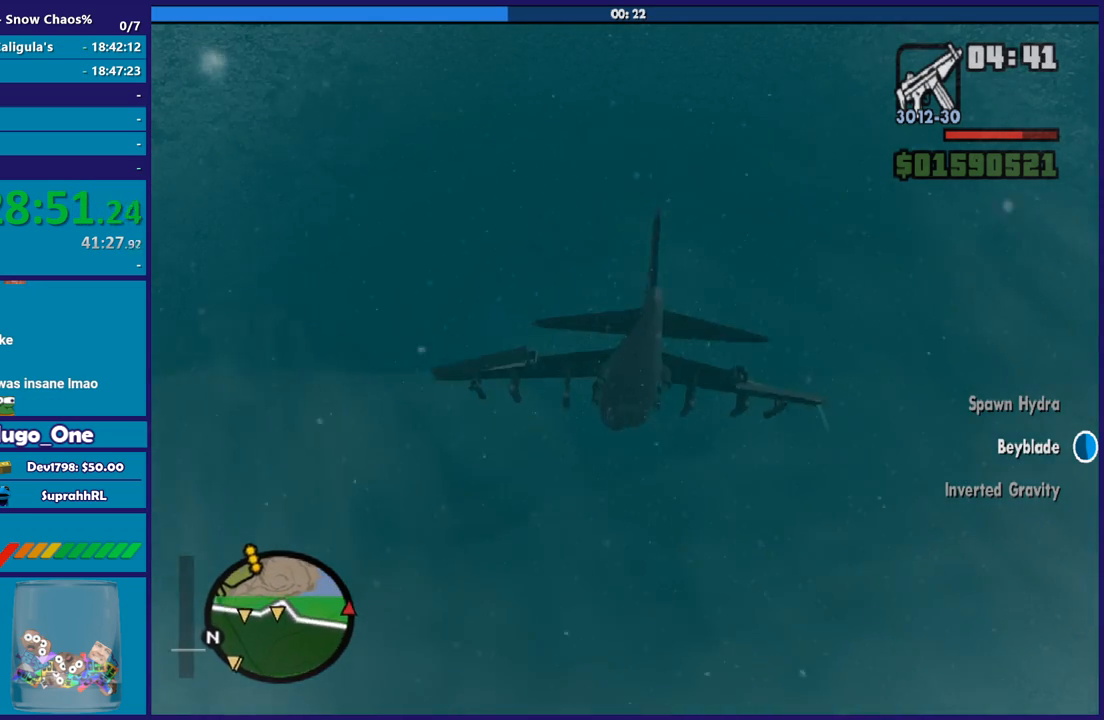
{"buttons": ["L2"], "left_stick": "left", "right_stick": "down-left", "button_events": []}
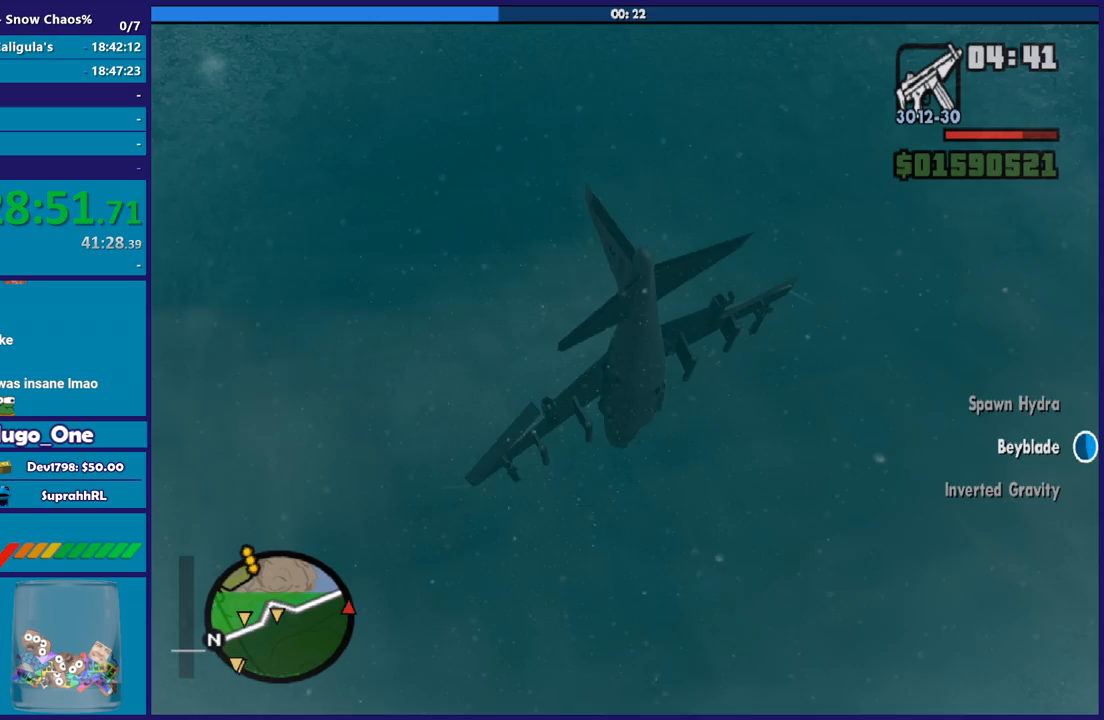
{"buttons": ["L2"], "left_stick": "down", "right_stick": "down-left", "button_events": []}
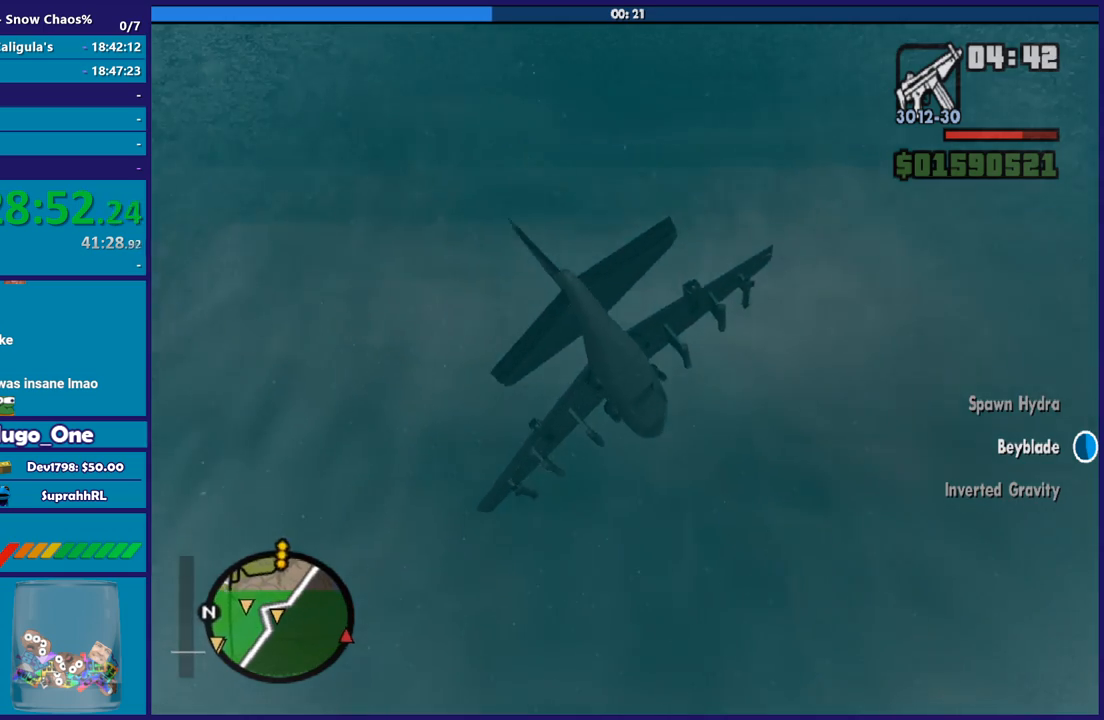
{"buttons": ["L2"], "left_stick": "up", "right_stick": "down-left", "button_events": []}
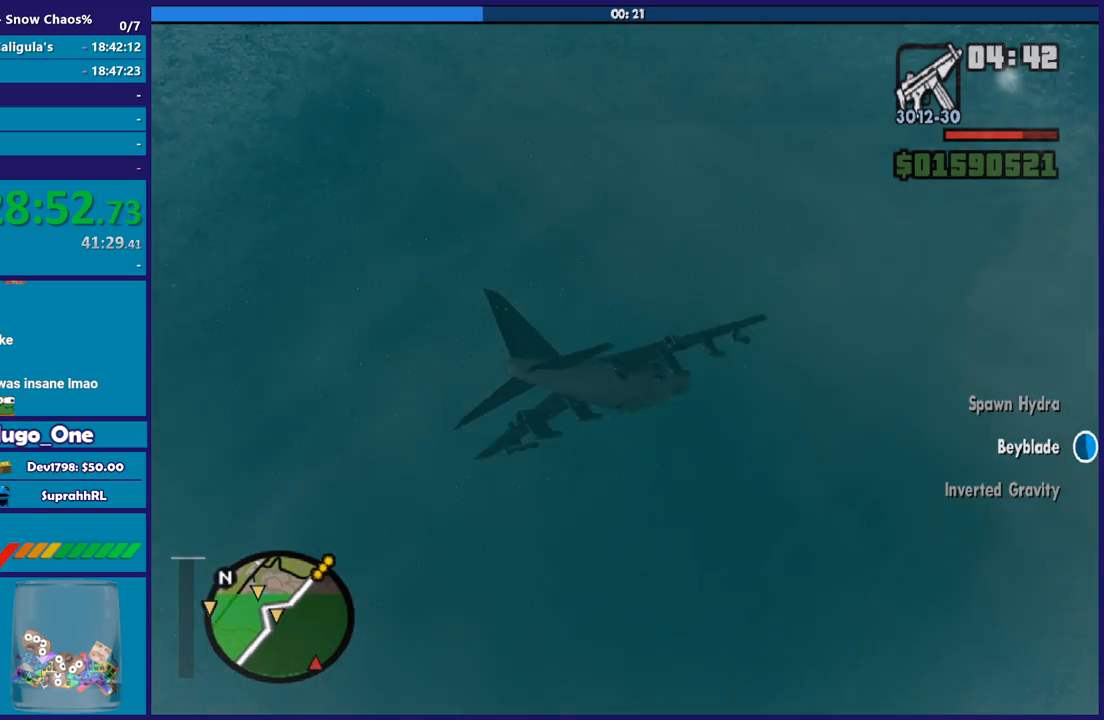
{"buttons": ["L2"], "left_stick": "down", "right_stick": "center", "button_events": []}
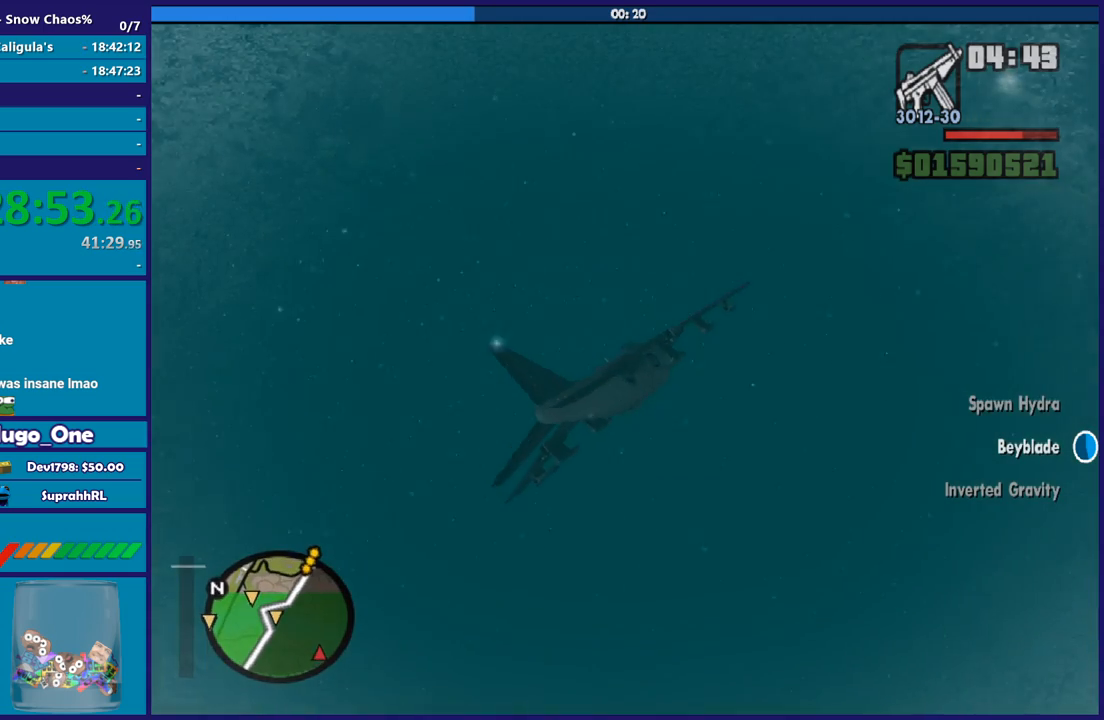
{"buttons": ["L2"], "left_stick": "up", "right_stick": "center", "button_events": []}
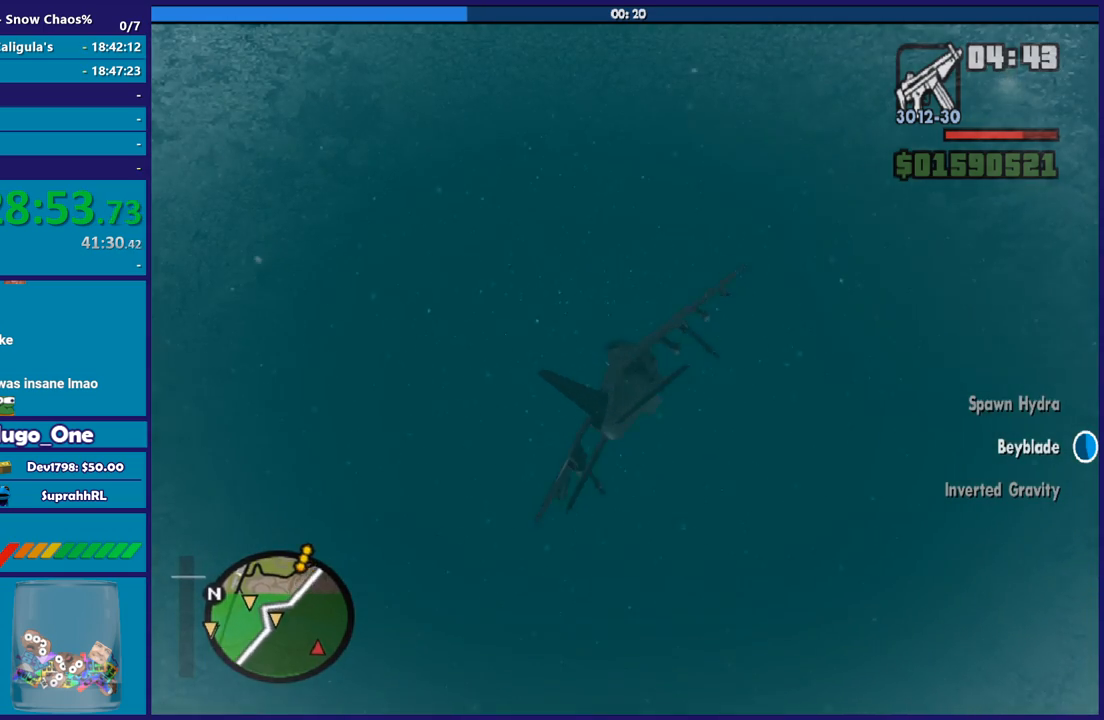
{"buttons": ["L2"], "left_stick": "up", "right_stick": "center", "button_events": []}
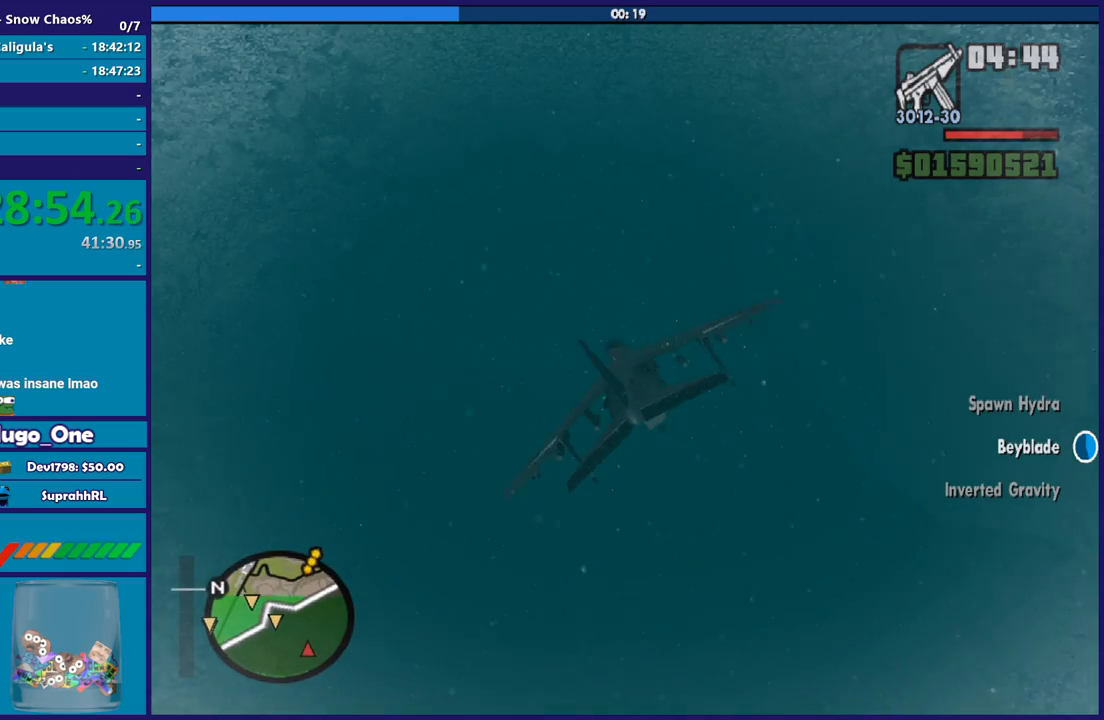
{"buttons": ["L2"], "left_stick": "up-right", "right_stick": "center", "button_events": []}
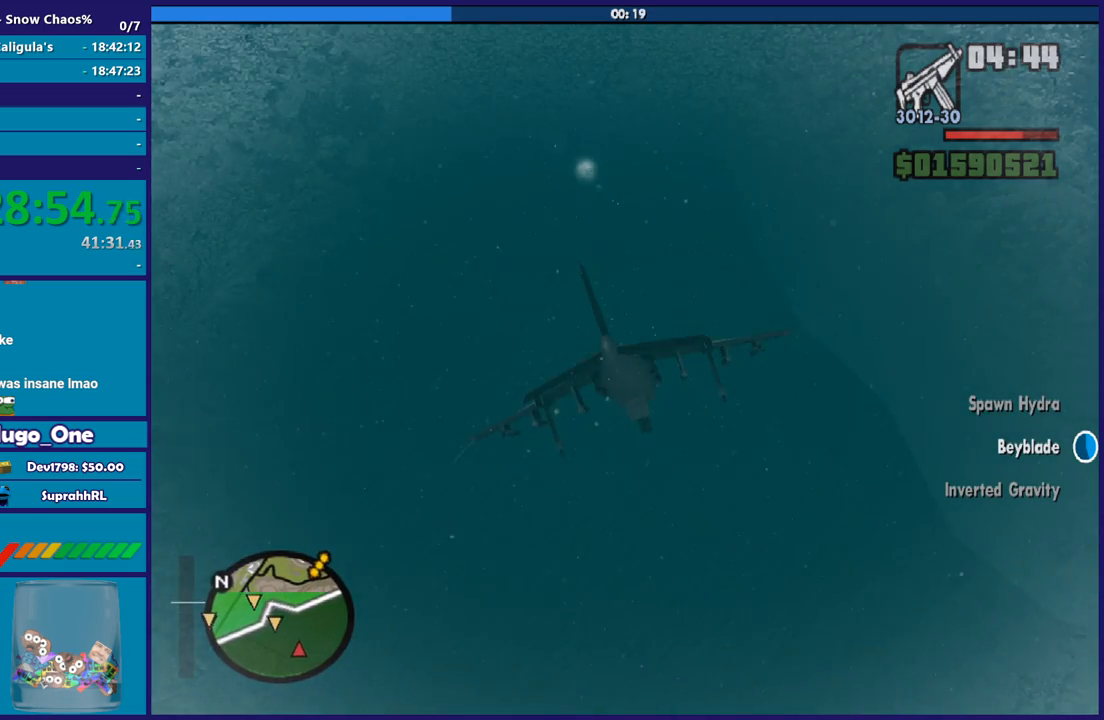
{"buttons": ["L2"], "left_stick": "down-left", "right_stick": "down-left", "button_events": []}
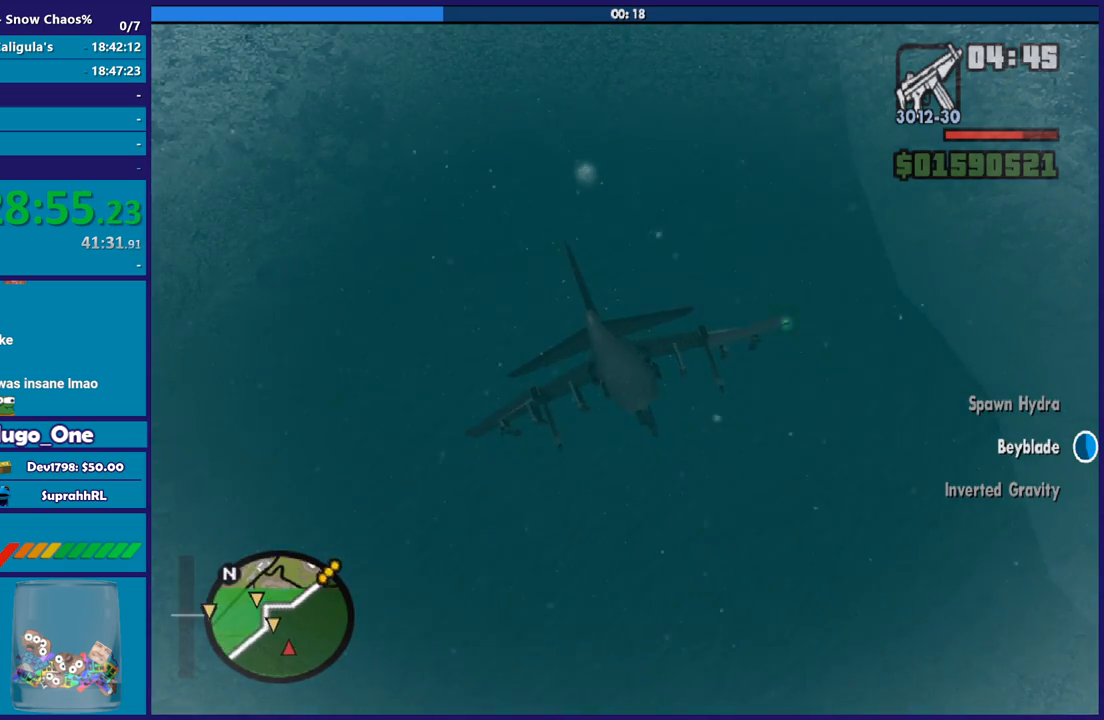
{"buttons": ["R2"], "left_stick": "down-right", "right_stick": "center", "button_events": [[166, "L2", "up"], [467, "R2", "down"]]}
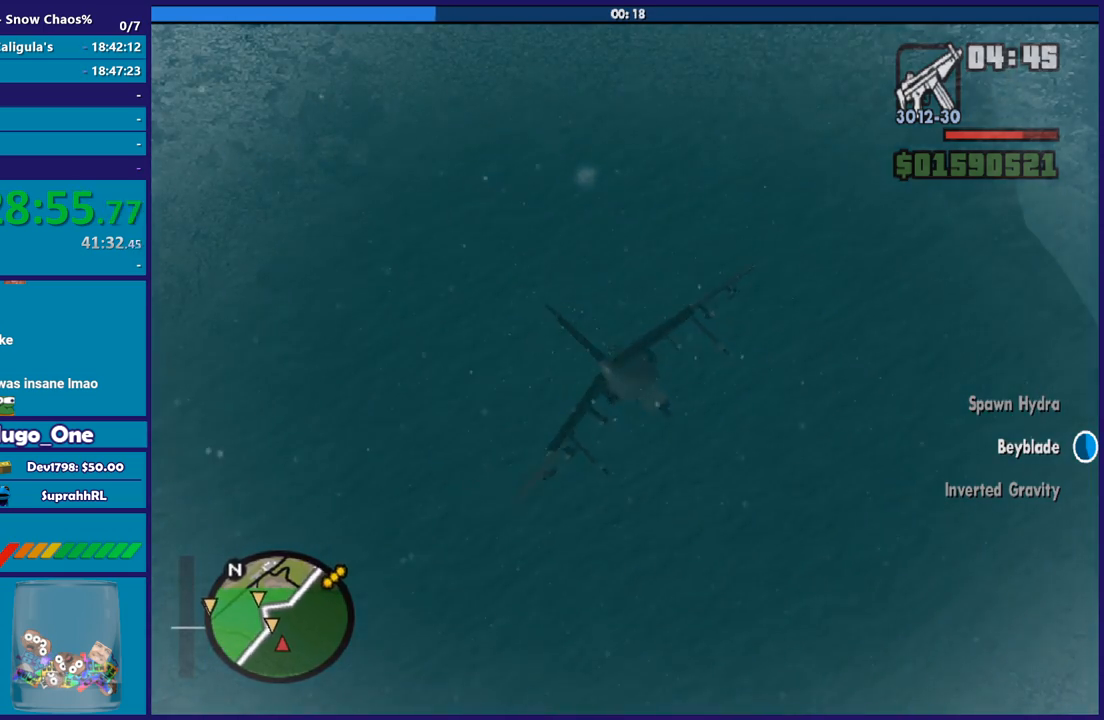
{"buttons": ["R2", "L3"], "left_stick": "down", "right_stick": "center", "button_events": []}
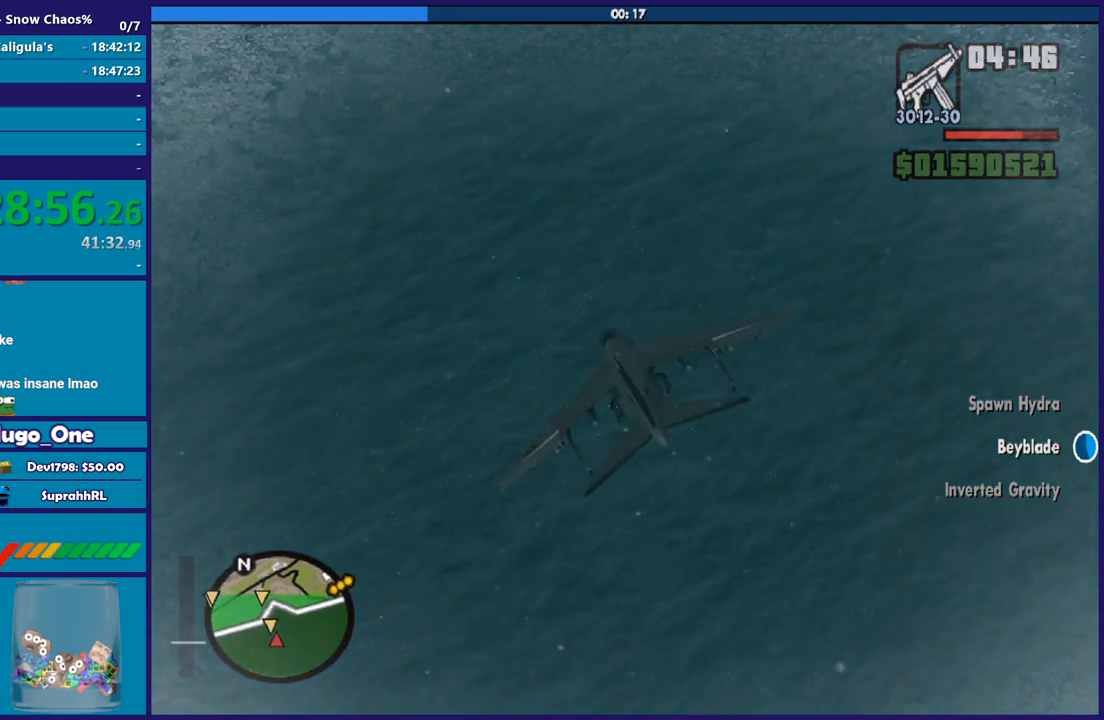
{"buttons": ["R2", "L3"], "left_stick": "down", "right_stick": "center", "button_events": []}
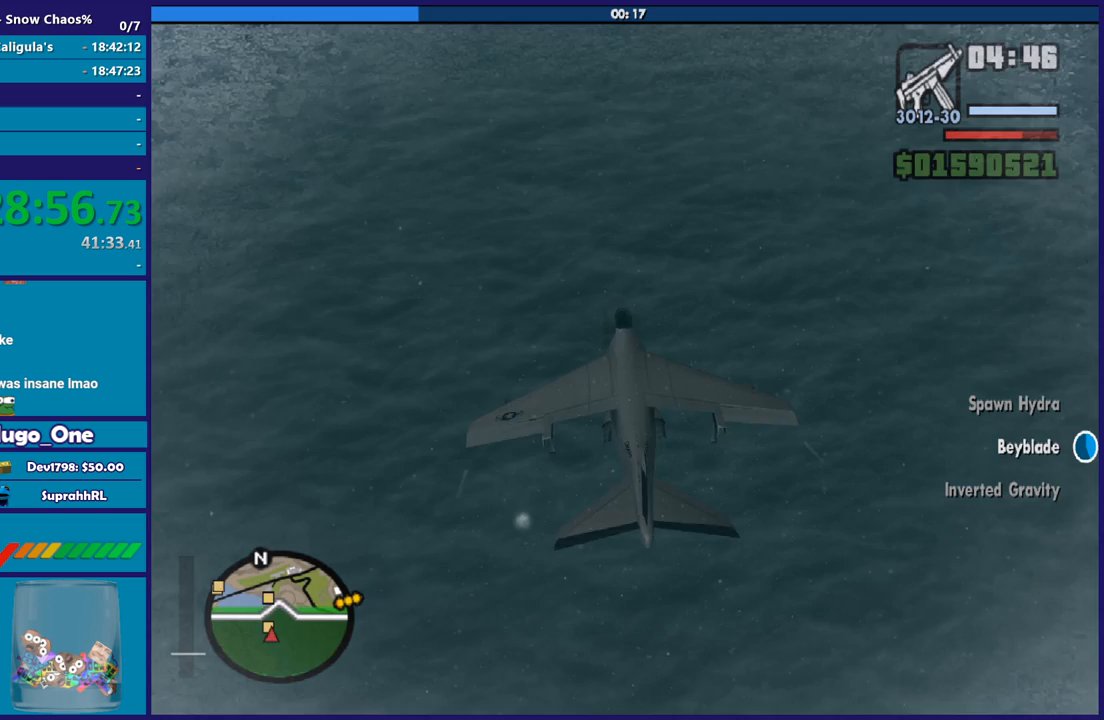
{"buttons": ["R2"], "left_stick": "down", "right_stick": "center", "button_events": []}
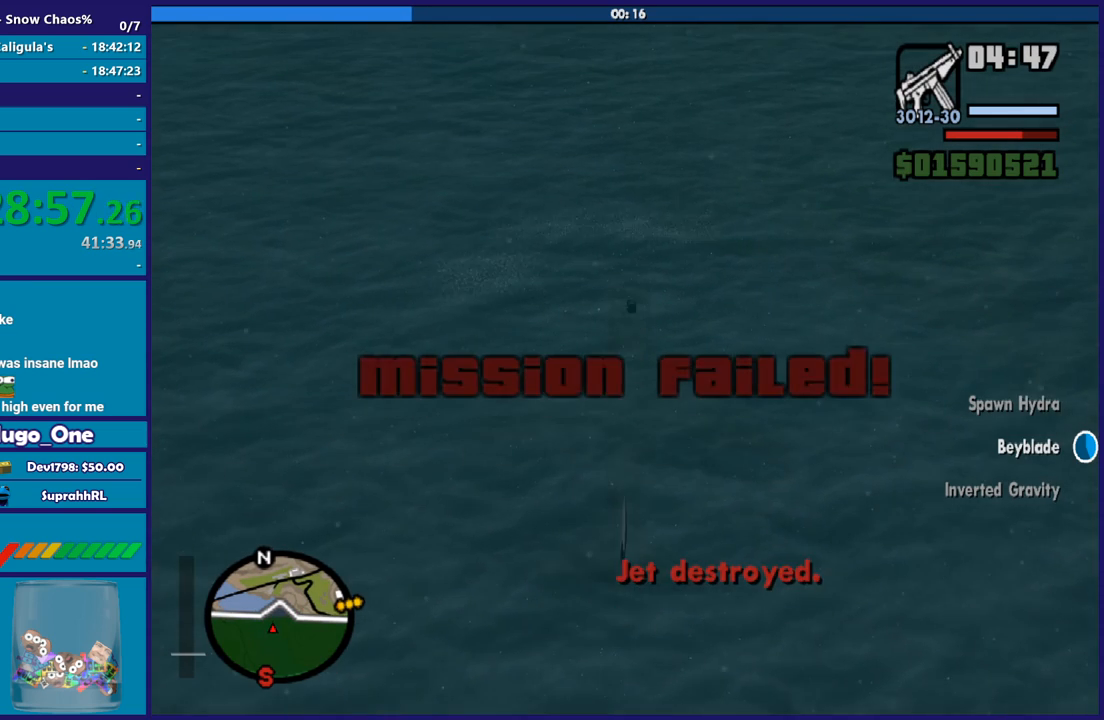
{"buttons": [], "left_stick": "center", "right_stick": "center", "button_events": [[100, "R2", "up"]]}